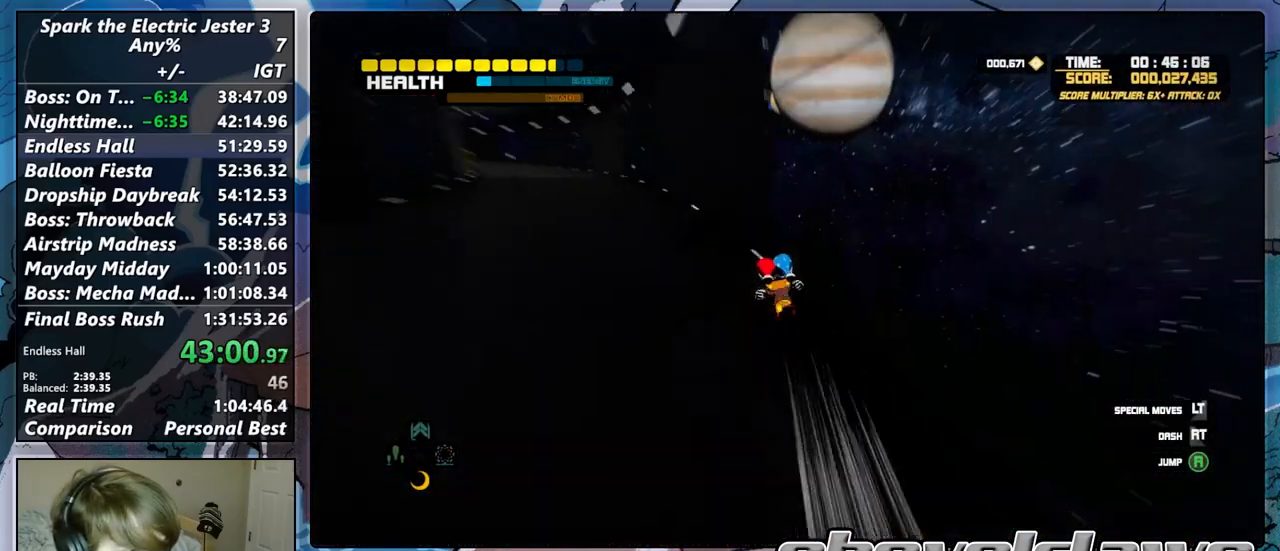
Gameplay with a controller (PlayStation layout); each line is a JSON object with the inputs held at the frame after it. "button_events" lists button changes between this image and that frame as [ms after this image, input, new state], when the widget could be followed in between (sticks are given only as held states). Not read: L1 R1.
{"buttons": [], "left_stick": "up-left", "right_stick": "center", "button_events": []}
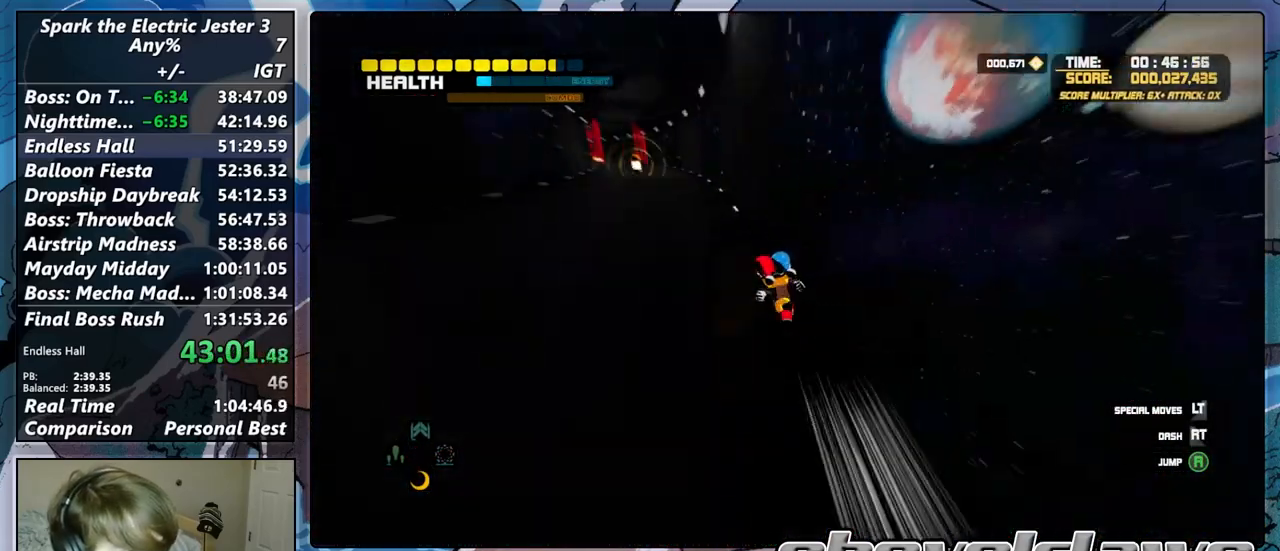
{"buttons": [], "left_stick": "up-left", "right_stick": "center", "button_events": []}
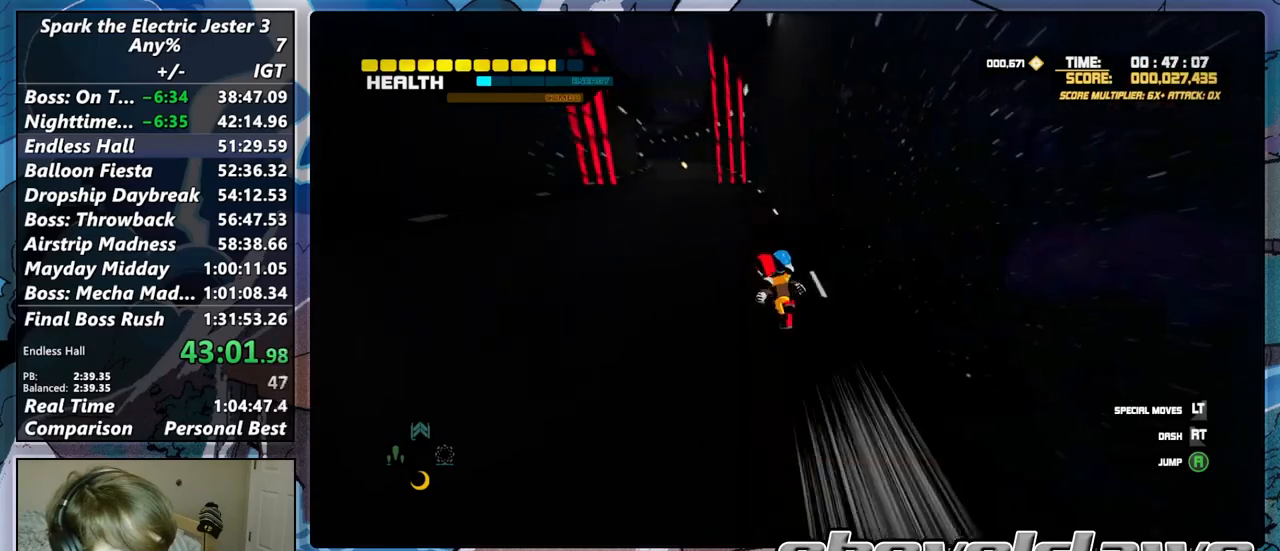
{"buttons": ["CIRCLE"], "left_stick": "up-left", "right_stick": "center", "button_events": [[350, "CIRCLE", "down"], [433, "CIRCLE", "up"], [500, "CIRCLE", "down"]]}
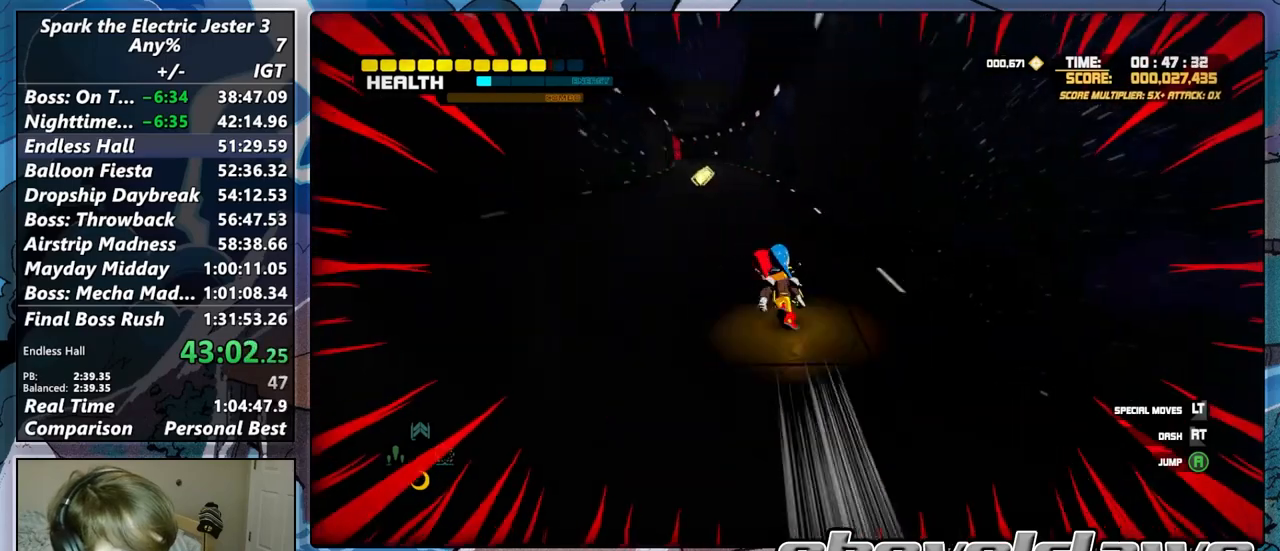
{"buttons": [], "left_stick": "up-left", "right_stick": "center", "button_events": [[100, "CIRCLE", "up"], [183, "CIRCLE", "down"], [267, "CIRCLE", "up"]]}
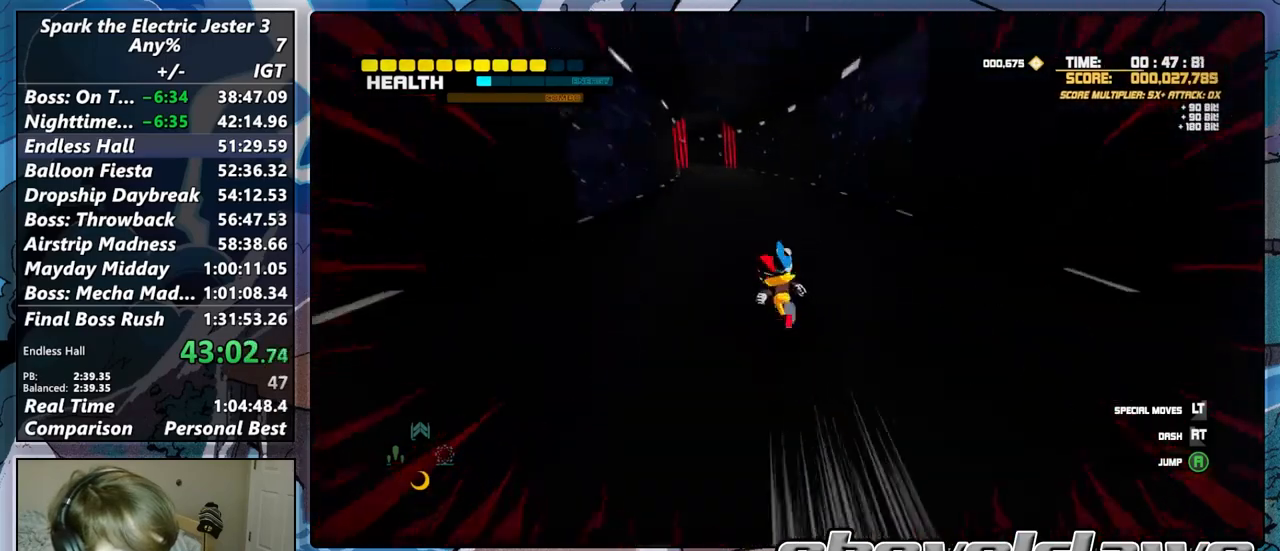
{"buttons": [], "left_stick": "up-left", "right_stick": "center", "button_events": []}
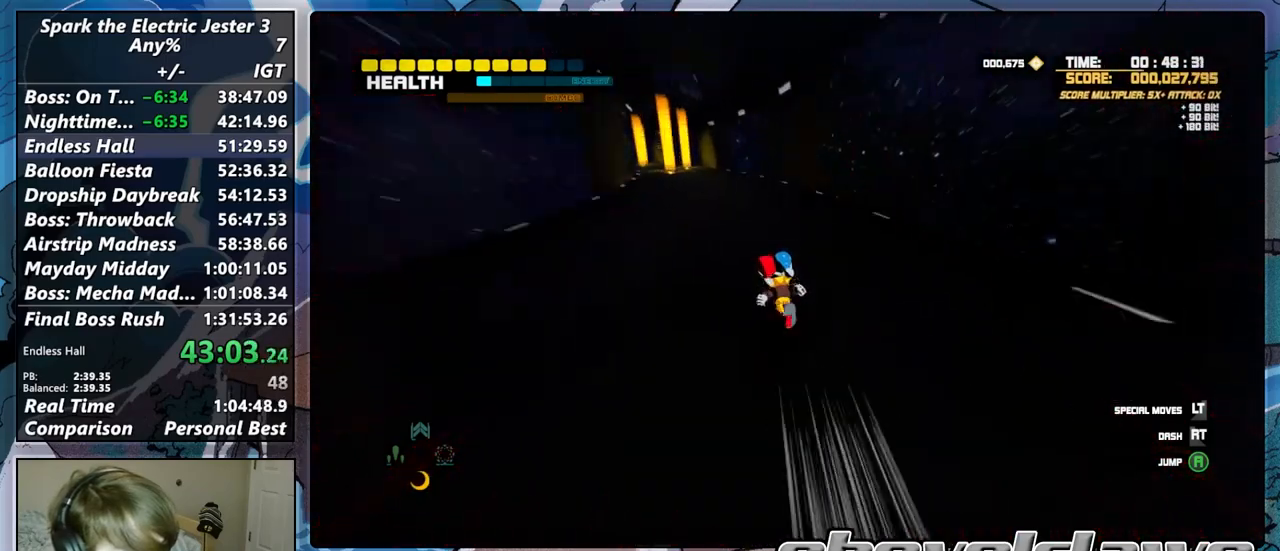
{"buttons": [], "left_stick": "up-left", "right_stick": "center", "button_events": []}
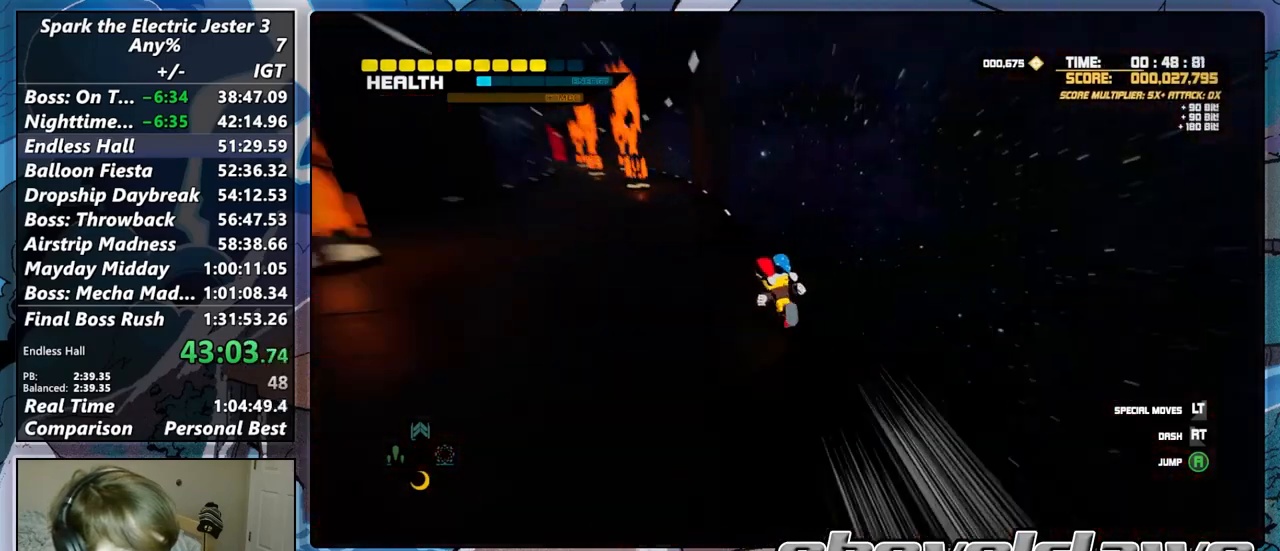
{"buttons": [], "left_stick": "up-left", "right_stick": "center", "button_events": []}
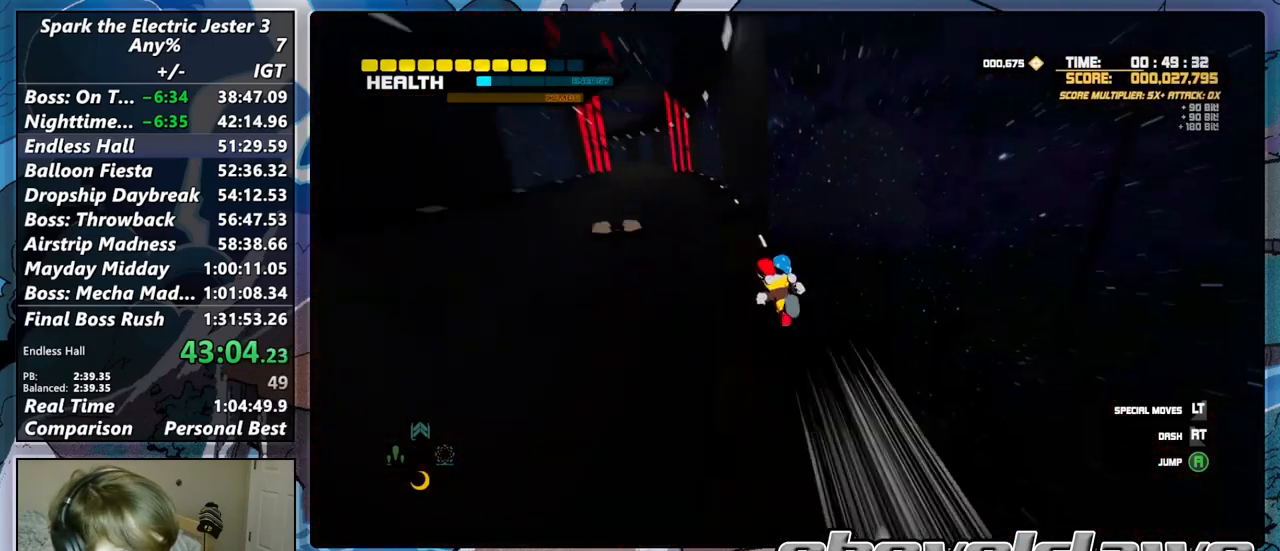
{"buttons": ["R2"], "left_stick": "up-left", "right_stick": "center", "button_events": [[400, "R2", "down"]]}
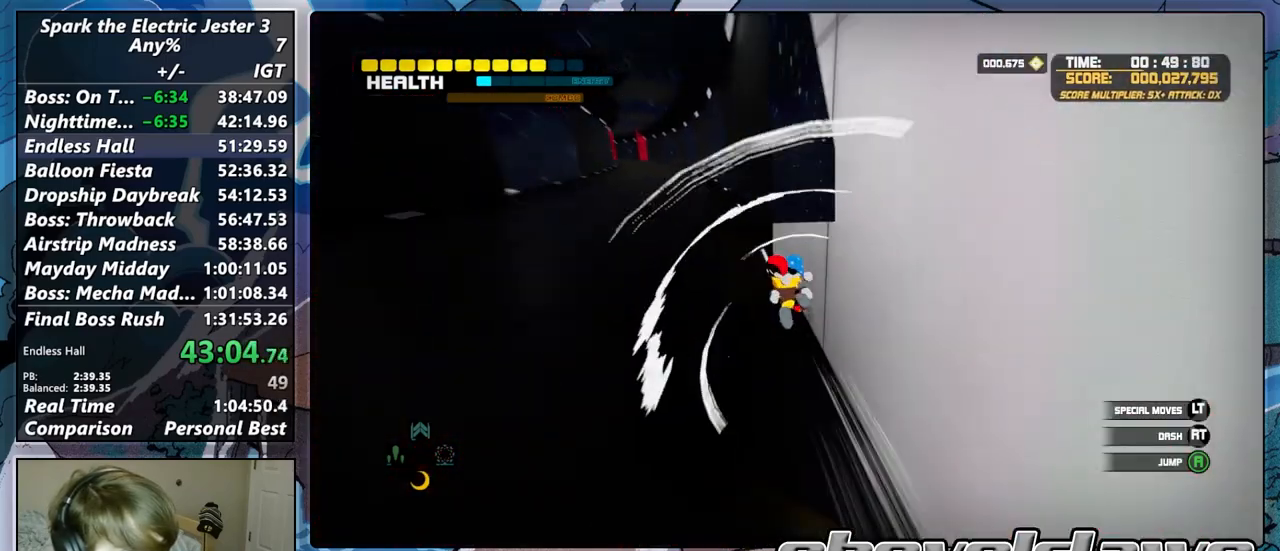
{"buttons": [], "left_stick": "up-left", "right_stick": "center", "button_events": [[50, "R2", "up"]]}
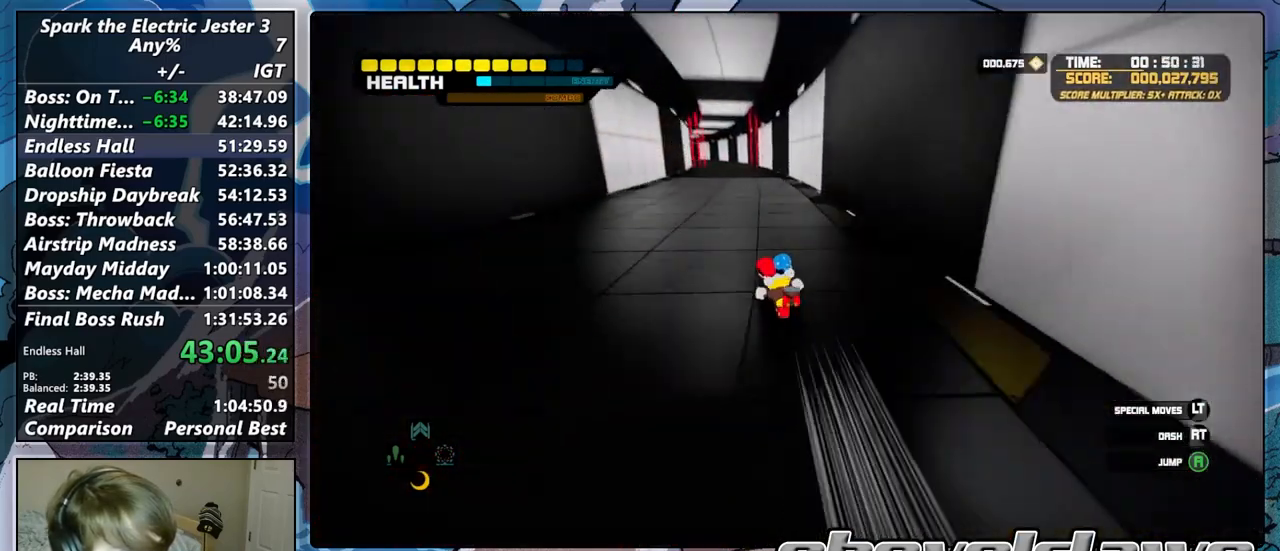
{"buttons": [], "left_stick": "up", "right_stick": "center", "button_events": []}
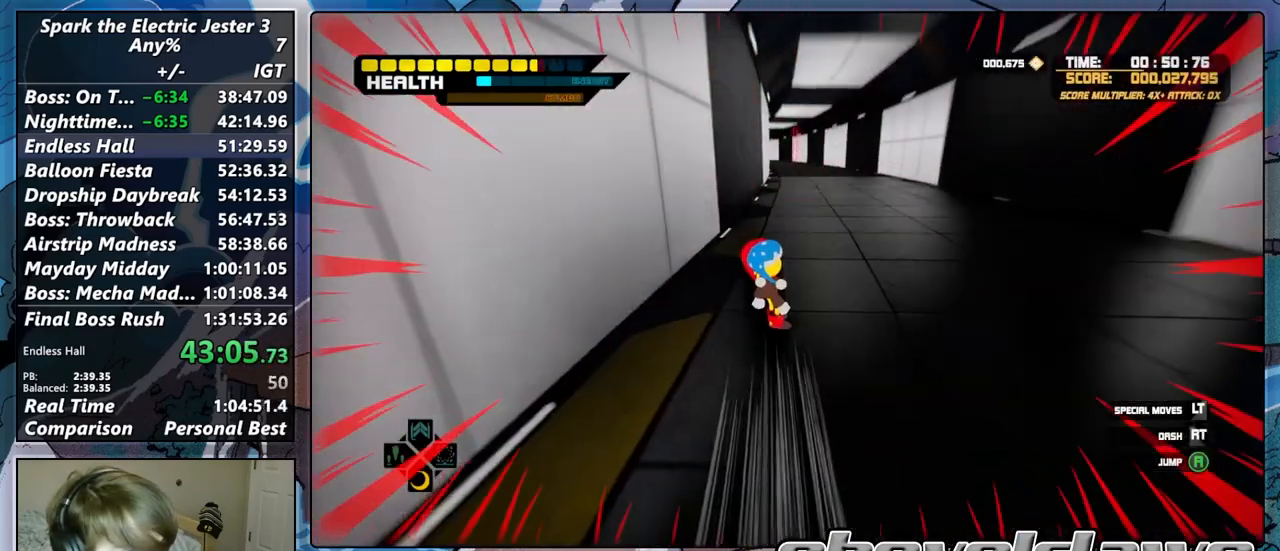
{"buttons": [], "left_stick": "up", "right_stick": "center", "button_events": []}
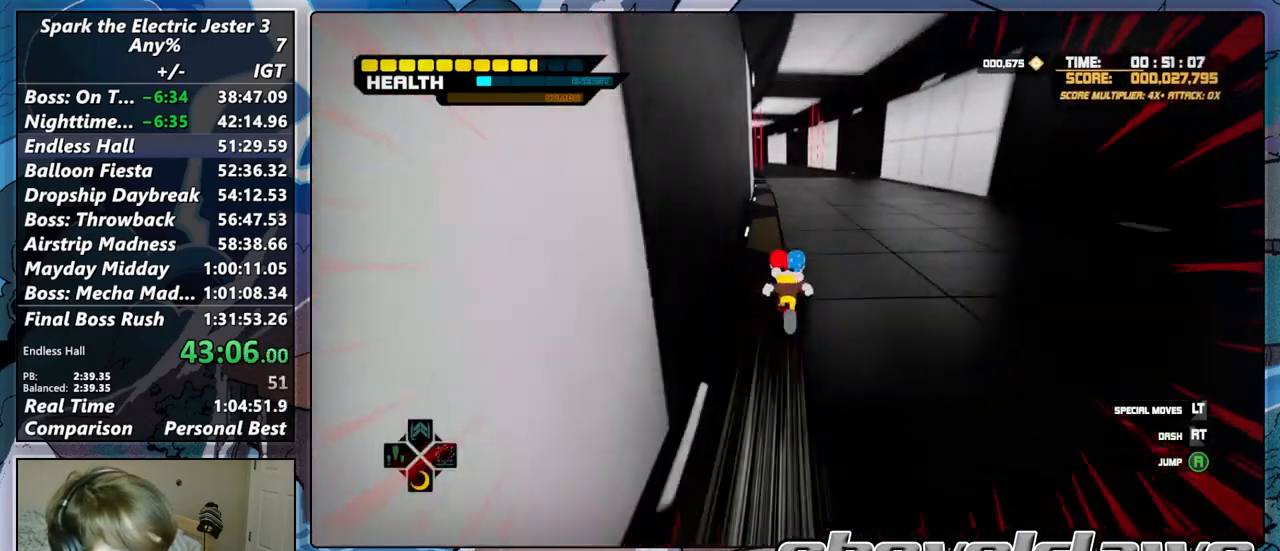
{"buttons": [], "left_stick": "up-left", "right_stick": "center", "button_events": []}
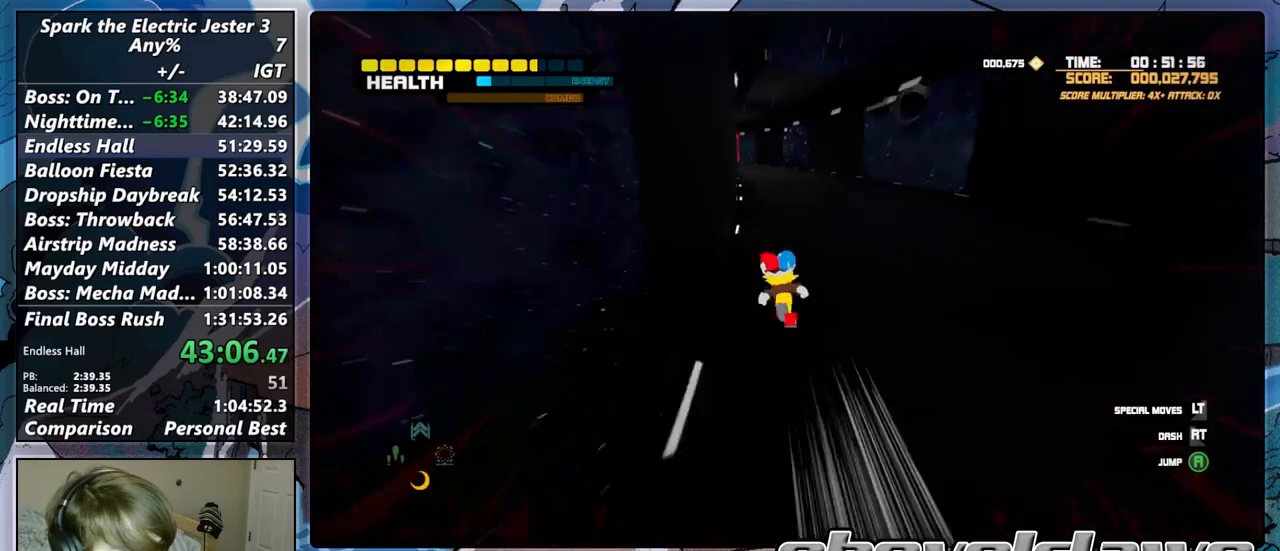
{"buttons": [], "left_stick": "up-left", "right_stick": "center", "button_events": []}
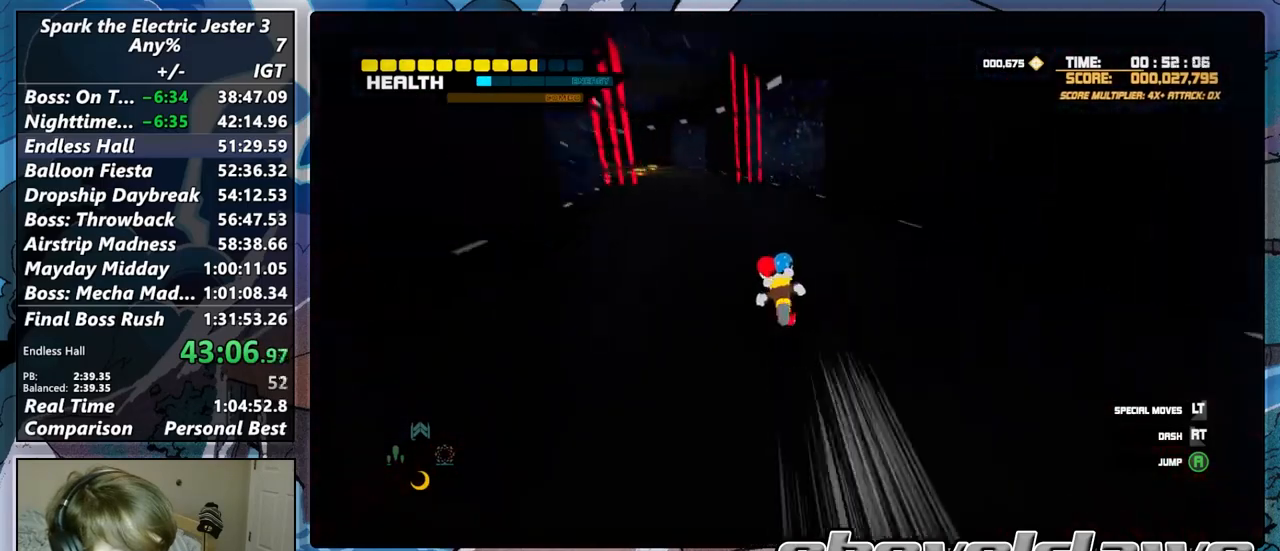
{"buttons": [], "left_stick": "up-left", "right_stick": "center", "button_events": []}
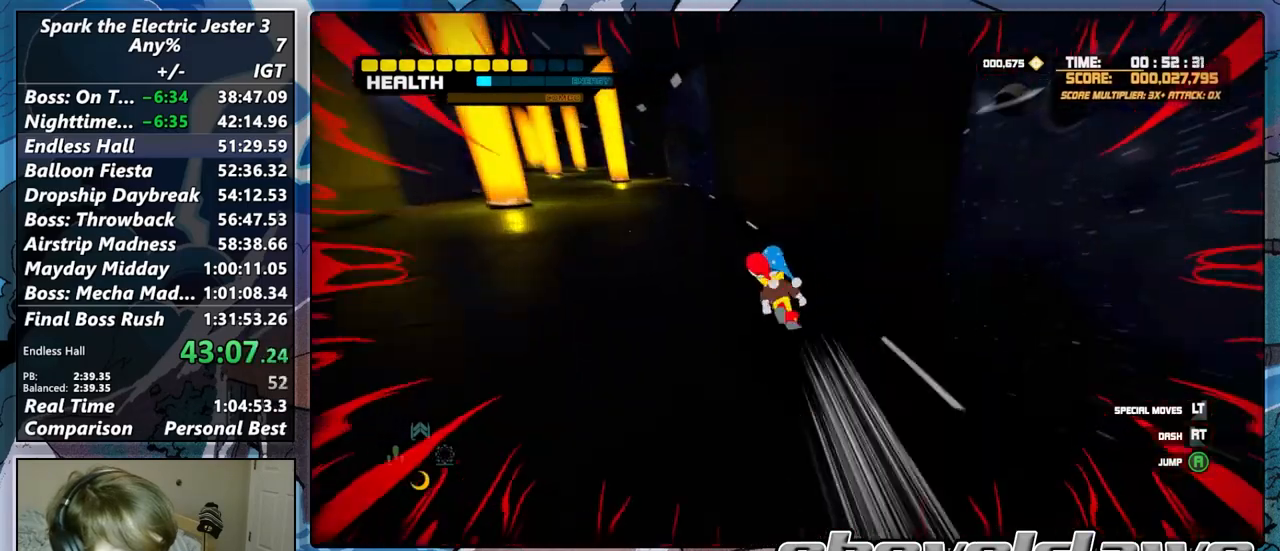
{"buttons": [], "left_stick": "up-left", "right_stick": "center", "button_events": []}
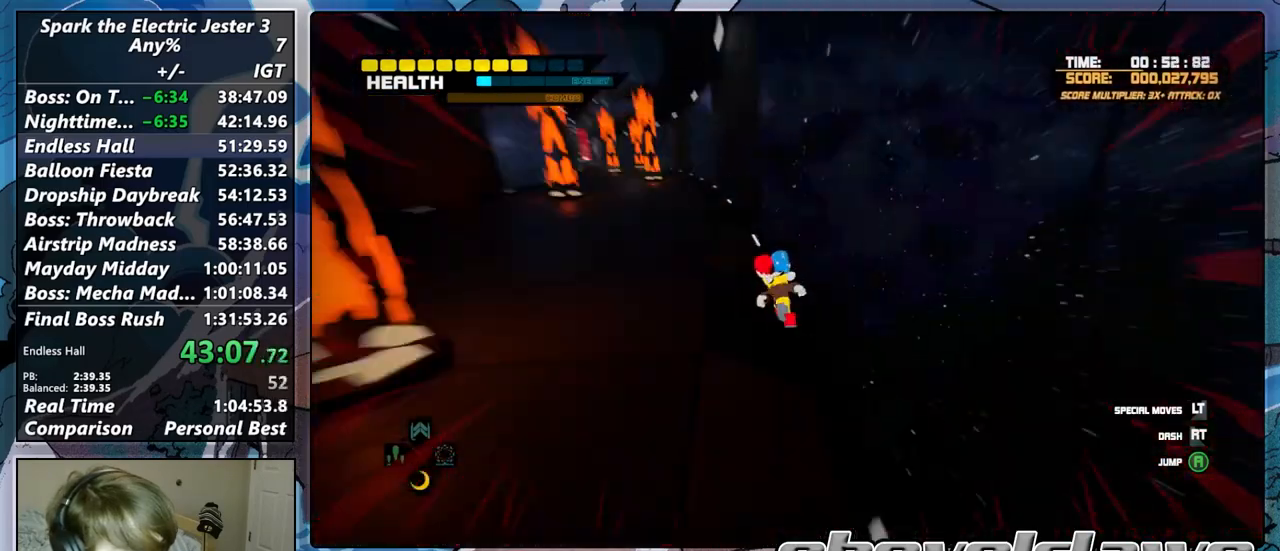
{"buttons": [], "left_stick": "up-left", "right_stick": "center", "button_events": []}
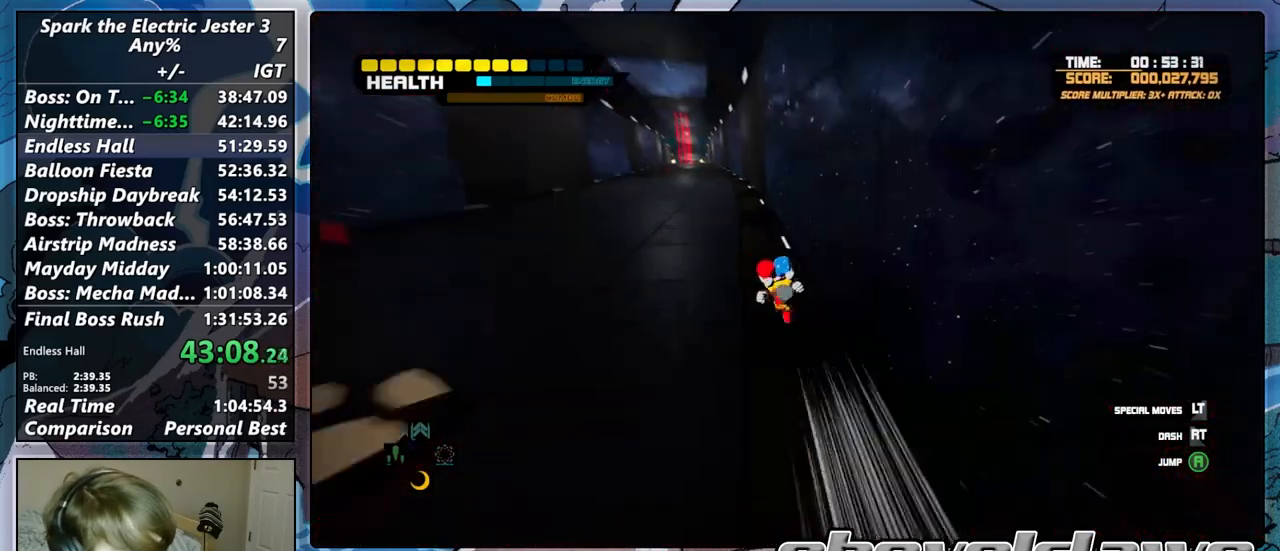
{"buttons": [], "left_stick": "up", "right_stick": "center", "button_events": []}
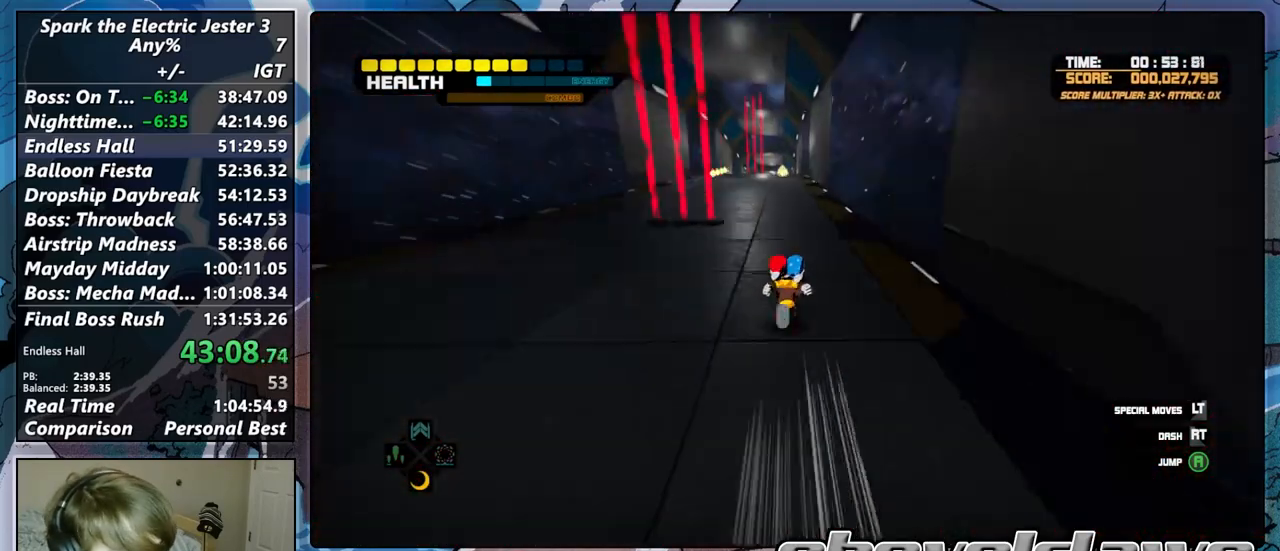
{"buttons": ["L2"], "left_stick": "up", "right_stick": "center", "button_events": [[317, "CIRCLE", "down"], [383, "CIRCLE", "up"], [467, "L2", "down"]]}
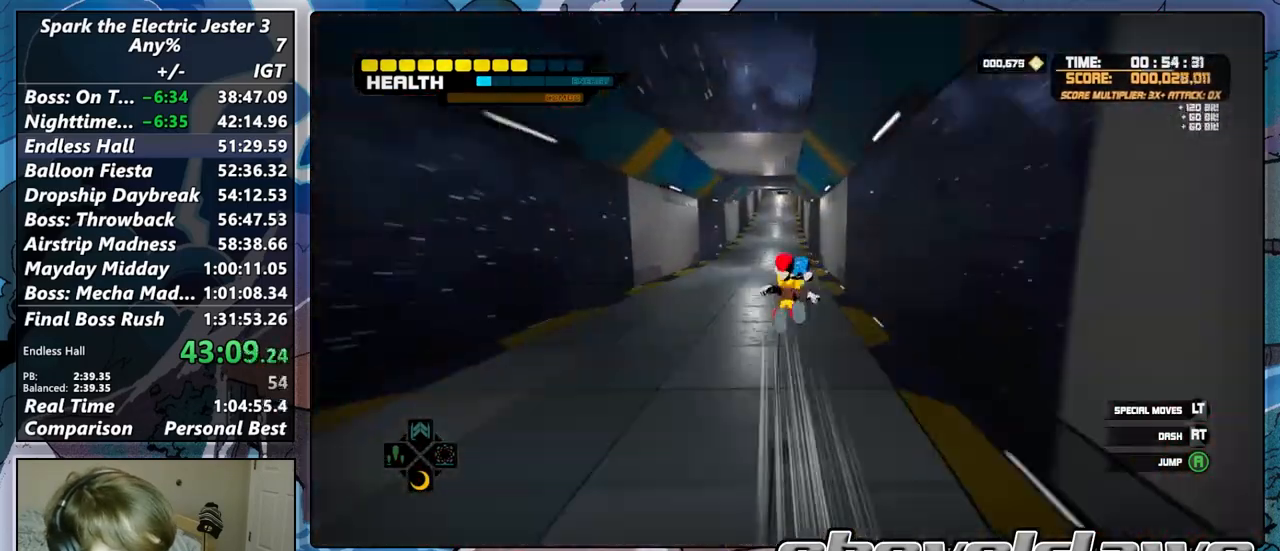
{"buttons": [], "left_stick": "up", "right_stick": "center", "button_events": [[83, "CROSS", "down"], [150, "CROSS", "up"], [300, "L2", "up"]]}
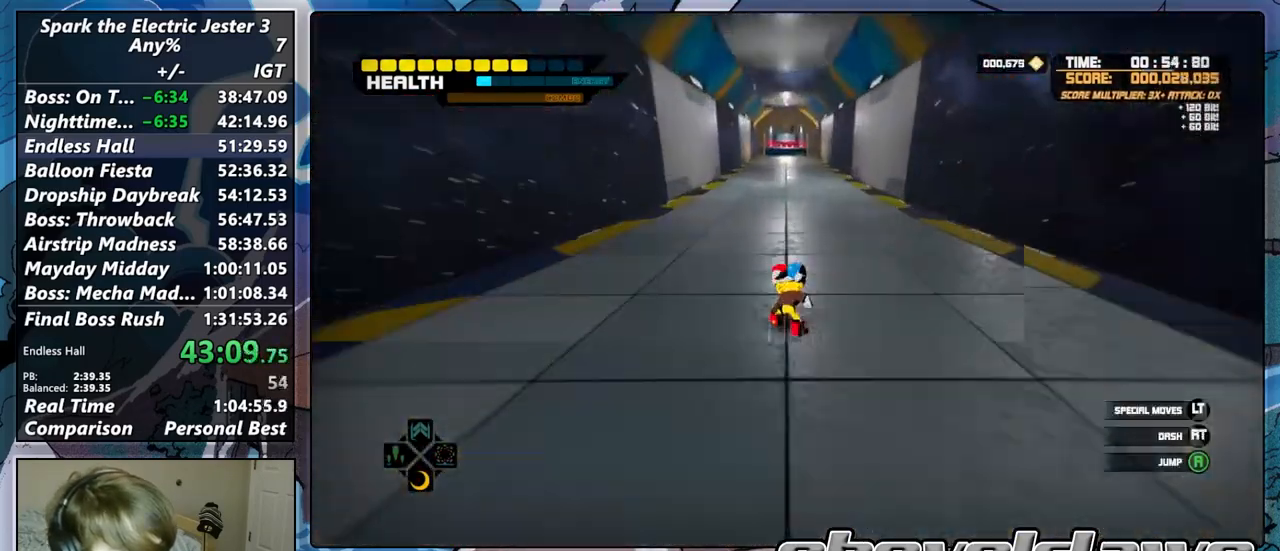
{"buttons": [], "left_stick": "up", "right_stick": "center", "button_events": []}
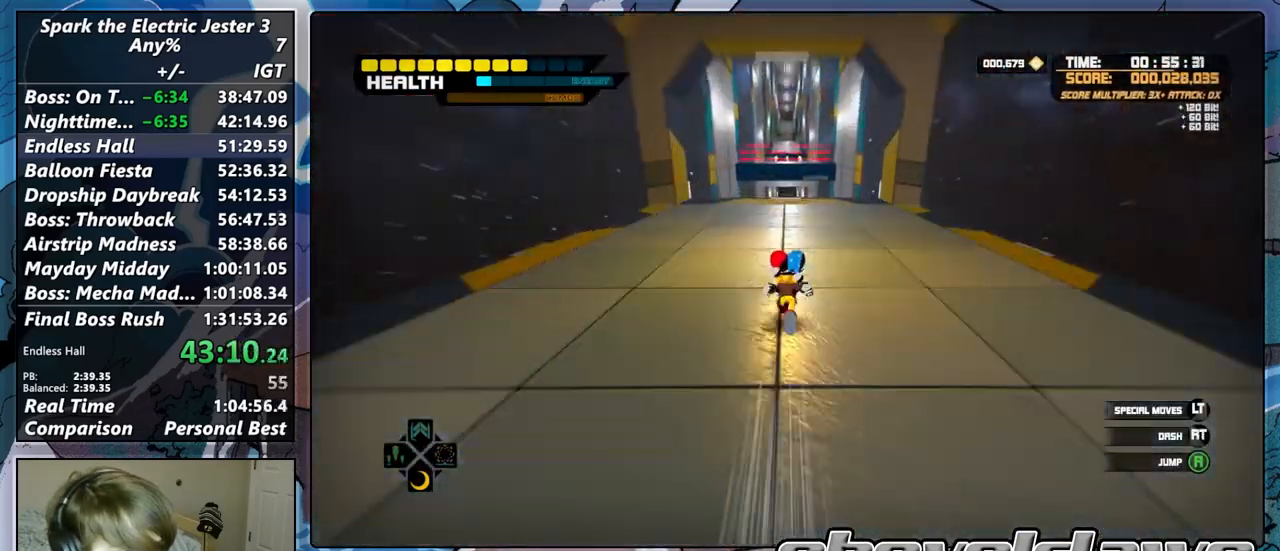
{"buttons": ["CROSS"], "left_stick": "up", "right_stick": "center", "button_events": [[33, "CROSS", "down"], [400, "CROSS", "up"], [467, "CROSS", "down"]]}
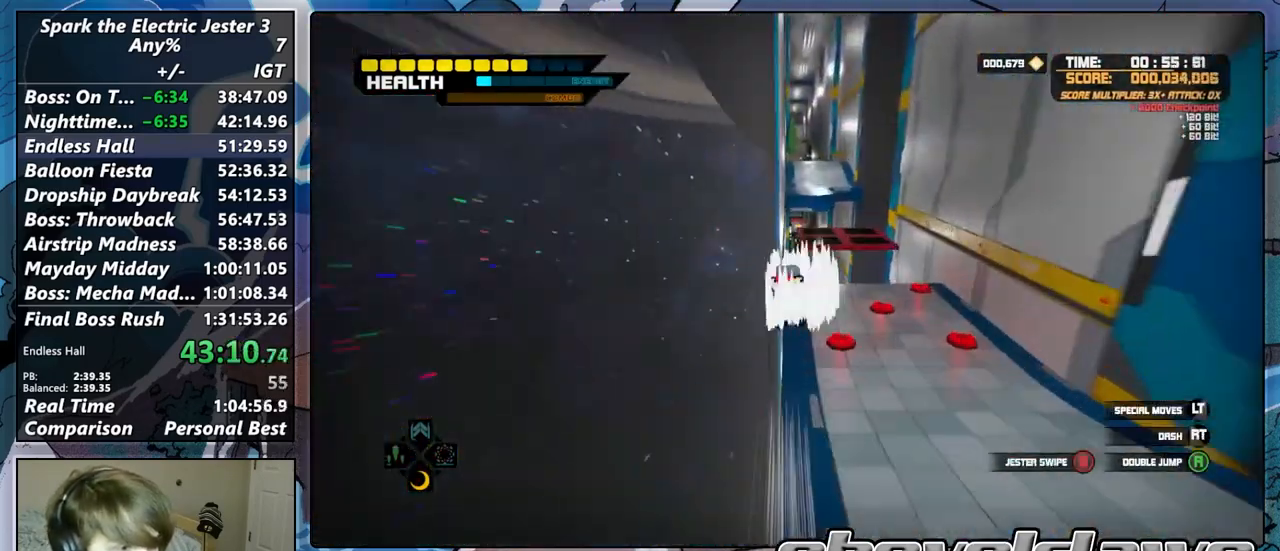
{"buttons": ["CROSS", "R2"], "left_stick": "up-left", "right_stick": "center", "button_events": [[133, "R2", "down"], [183, "CROSS", "up"], [300, "CROSS", "down"]]}
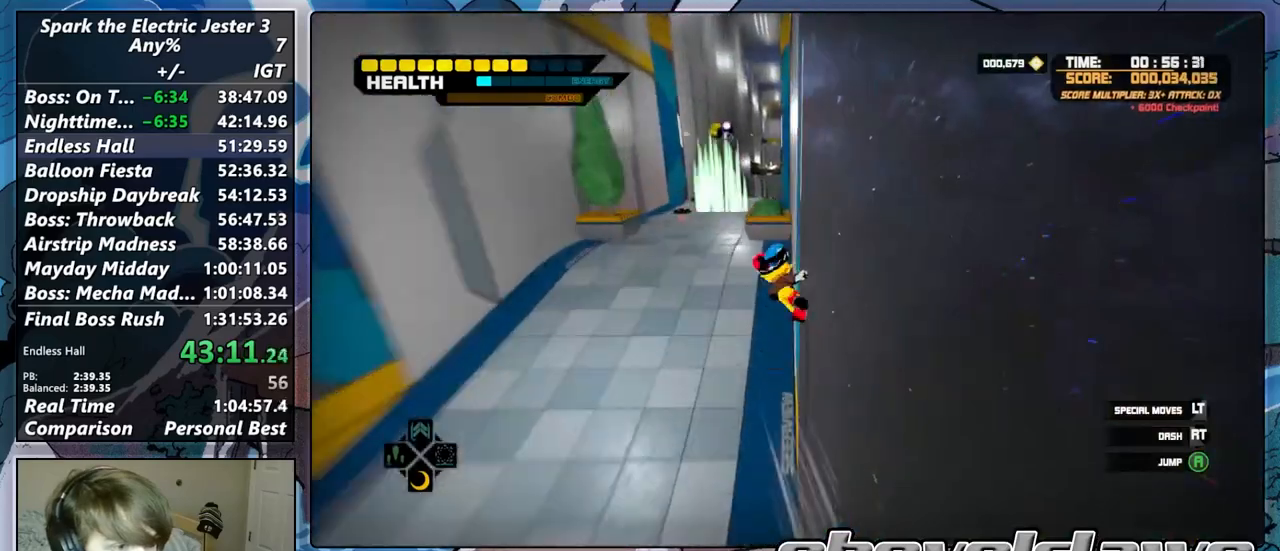
{"buttons": ["R2"], "left_stick": "up", "right_stick": "center", "button_events": [[17, "CROSS", "up"], [167, "CROSS", "down"], [450, "CROSS", "up"]]}
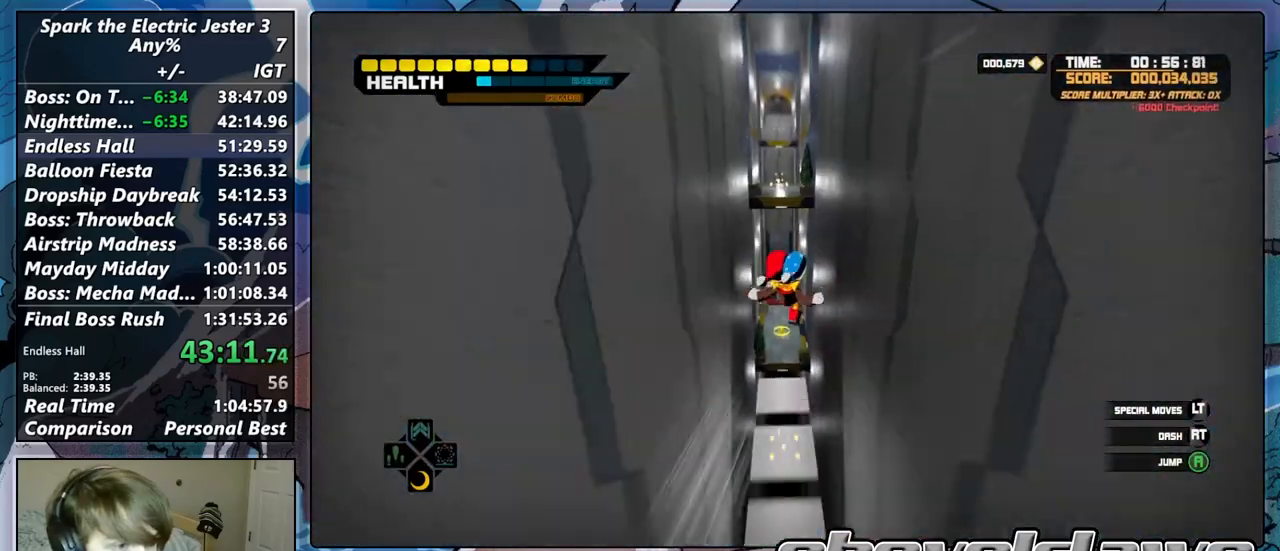
{"buttons": ["R2"], "left_stick": "up-right", "right_stick": "center", "button_events": [[50, "CROSS", "down"], [250, "CROSS", "up"]]}
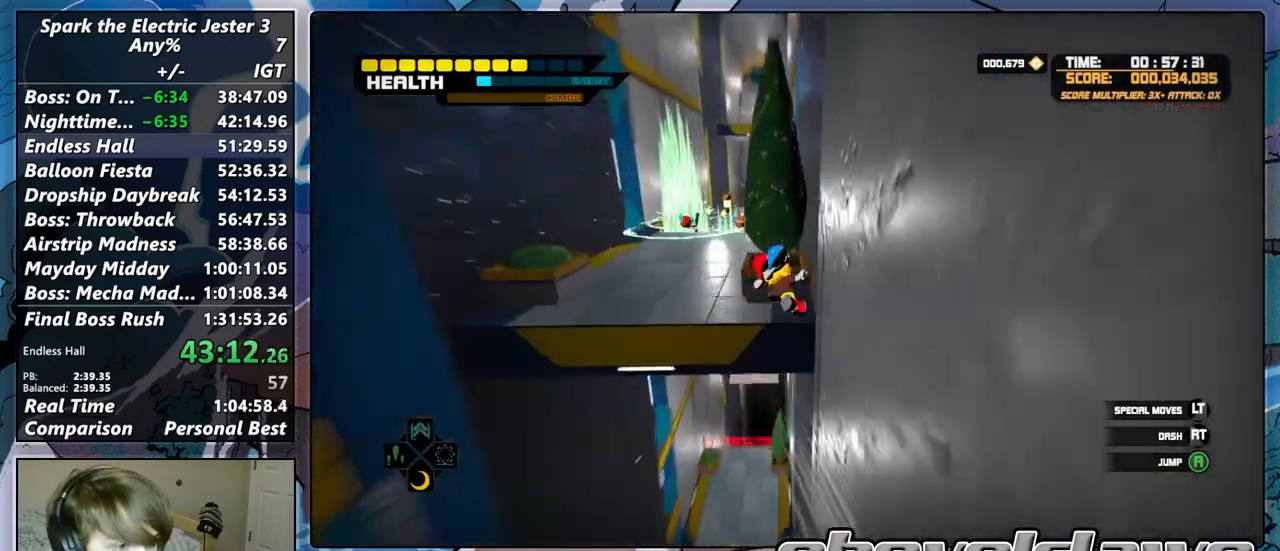
{"buttons": [], "left_stick": "up-left", "right_stick": "center", "button_events": [[33, "CROSS", "down"], [367, "CROSS", "up"], [483, "R2", "up"]]}
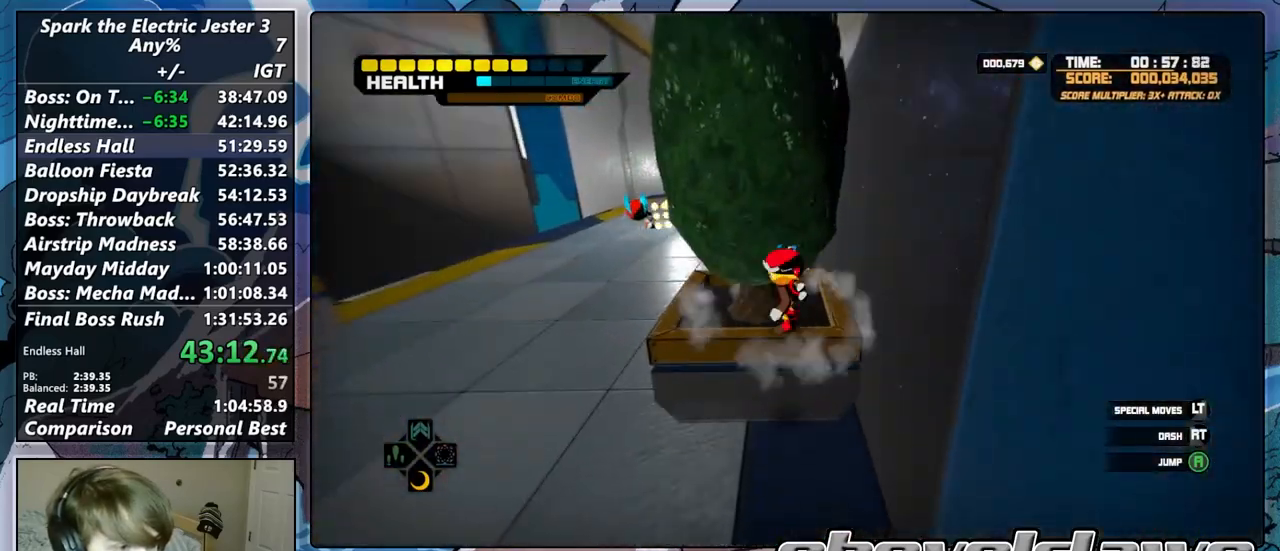
{"buttons": ["R2"], "left_stick": "up-left", "right_stick": "center", "button_events": [[33, "CROSS", "down"], [217, "CROSS", "up"], [400, "R2", "down"]]}
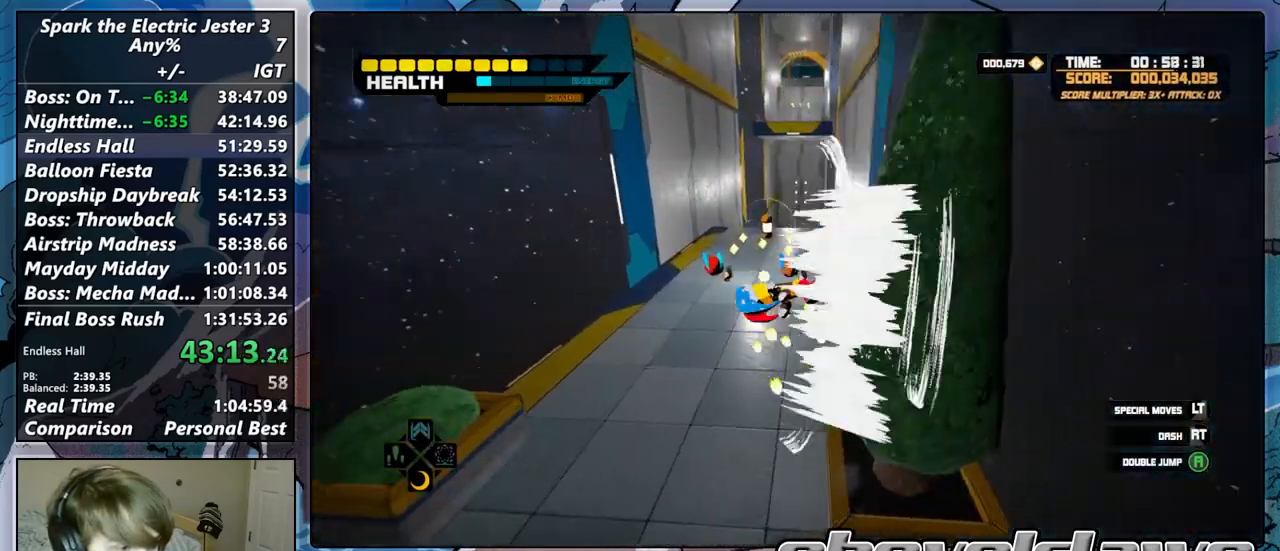
{"buttons": [], "left_stick": "up", "right_stick": "center", "button_events": [[83, "R2", "up"]]}
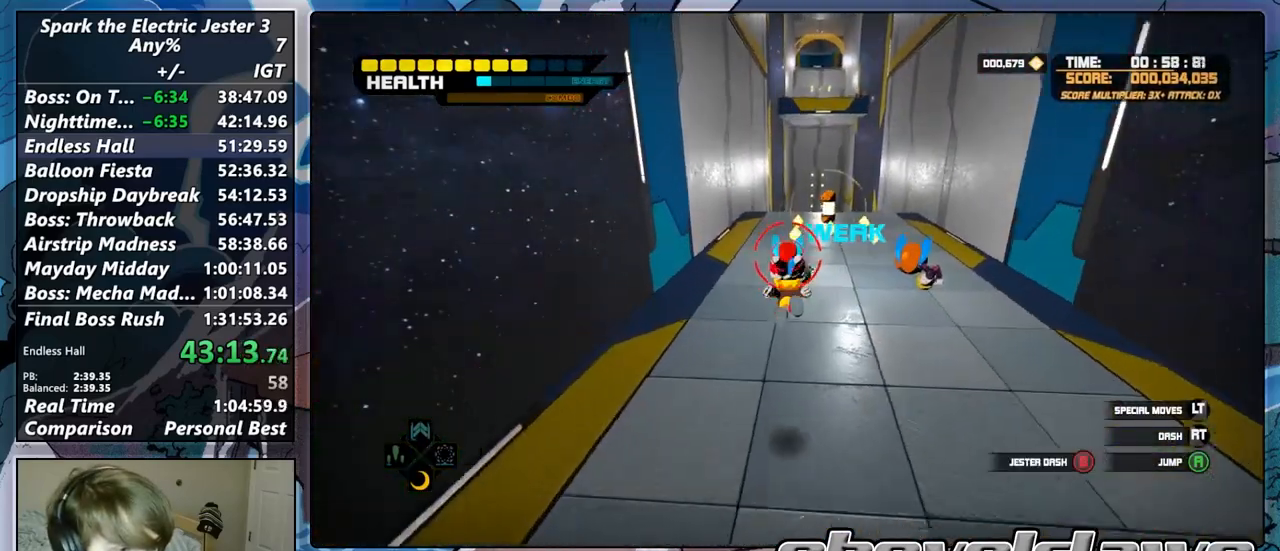
{"buttons": [], "left_stick": "up", "right_stick": "center", "button_events": []}
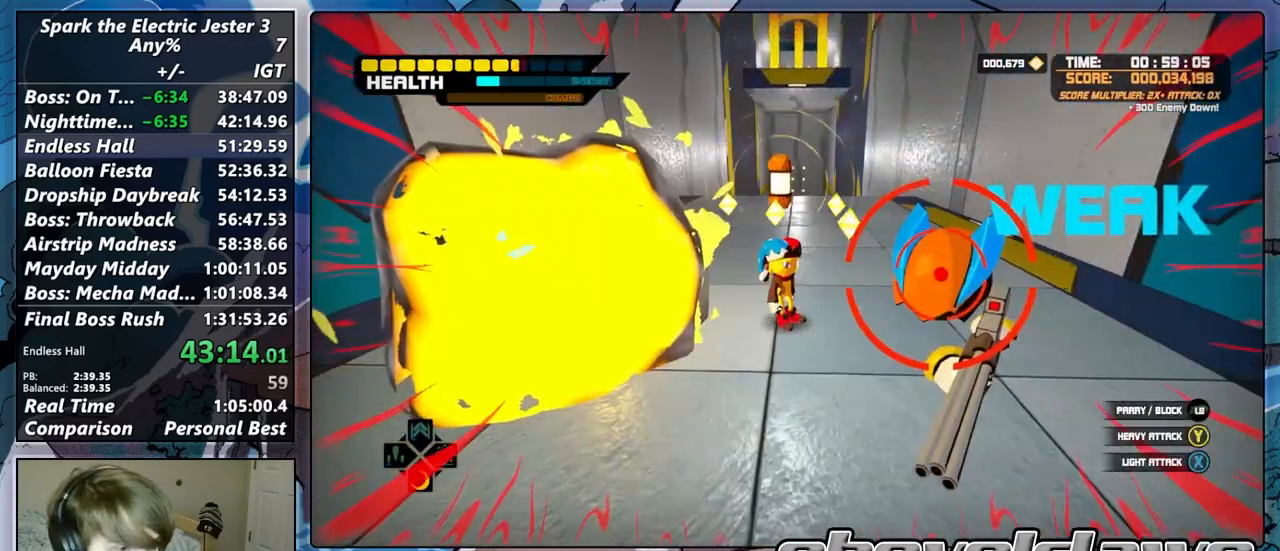
{"buttons": ["CROSS"], "left_stick": "up", "right_stick": "center", "button_events": [[450, "CROSS", "down"]]}
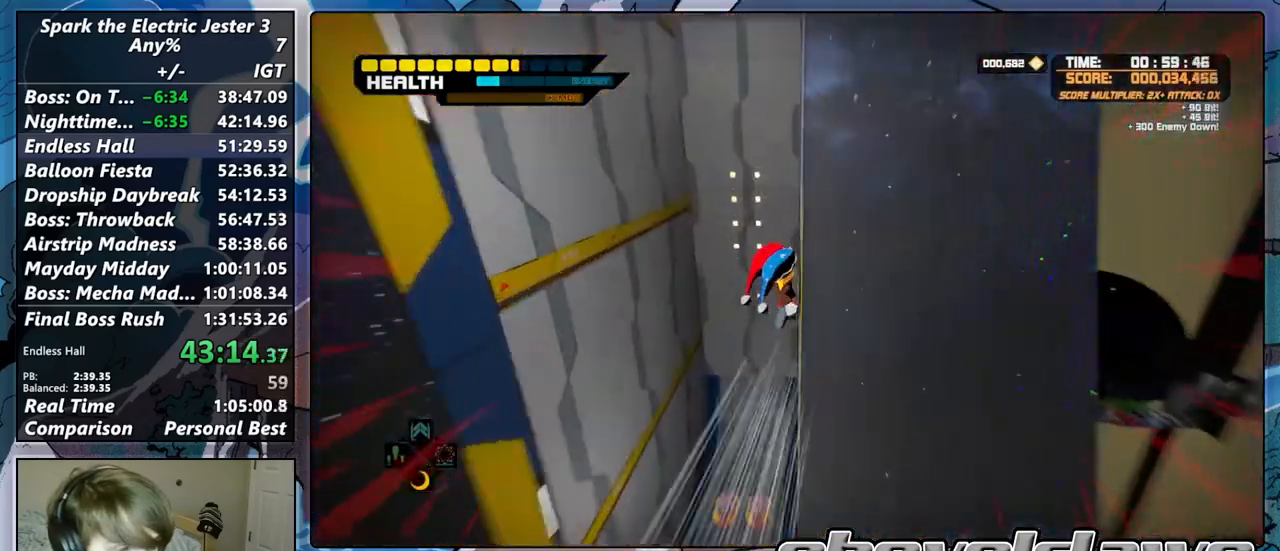
{"buttons": ["CROSS"], "left_stick": "up-left", "right_stick": "center", "button_events": [[217, "CROSS", "up"], [433, "CROSS", "down"]]}